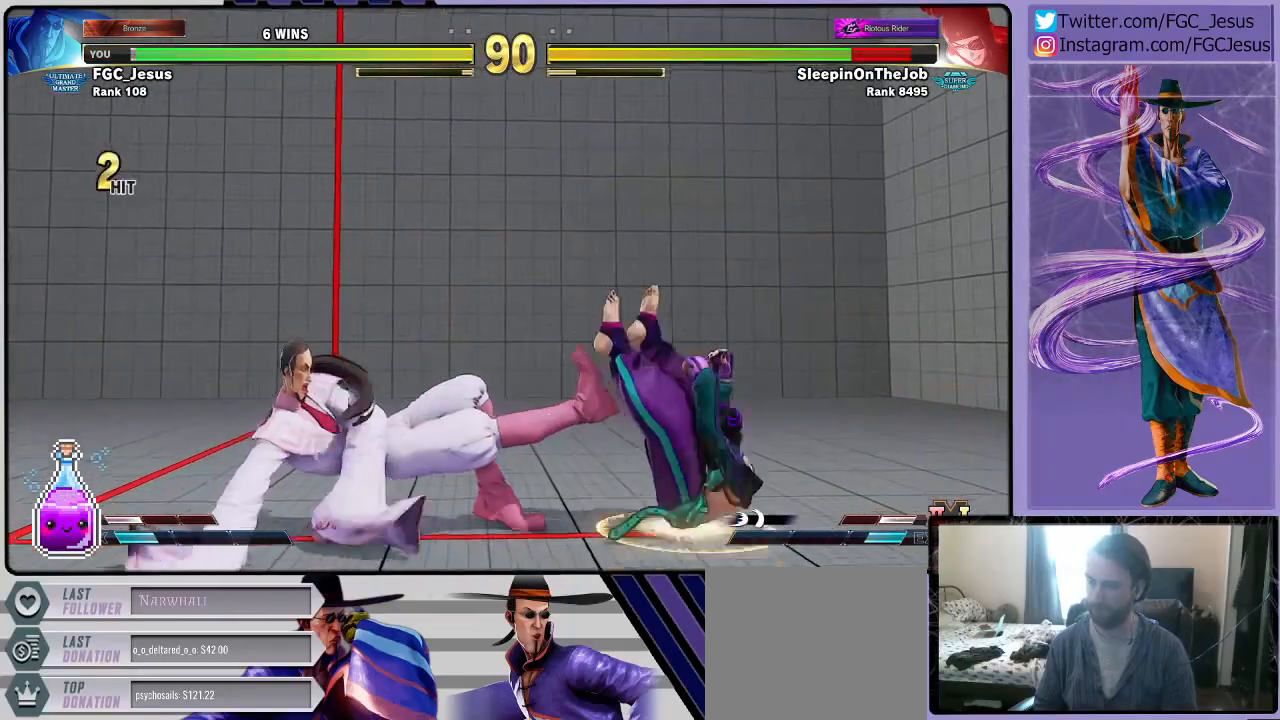
Gameplay with a controller (PlayStation layout); each line is a JSON object with the inputs held at the frame after it. "events" lists button and stick changes between this image and that frame as [ms after this image, input, new state], when the widget could be followed in between.
{"buttons": ["DPAD_DOWN", "DPAD_LEFT"], "left_stick": "center", "right_stick": "center", "events": [[334, "DPAD_DOWN", "up"], [334, "DPAD_UP", "down"], [367, "SQUARE", "down"], [401, "DPAD_UP", "up"], [434, "DPAD_DOWN", "down"], [467, "SQUARE", "up"]]}
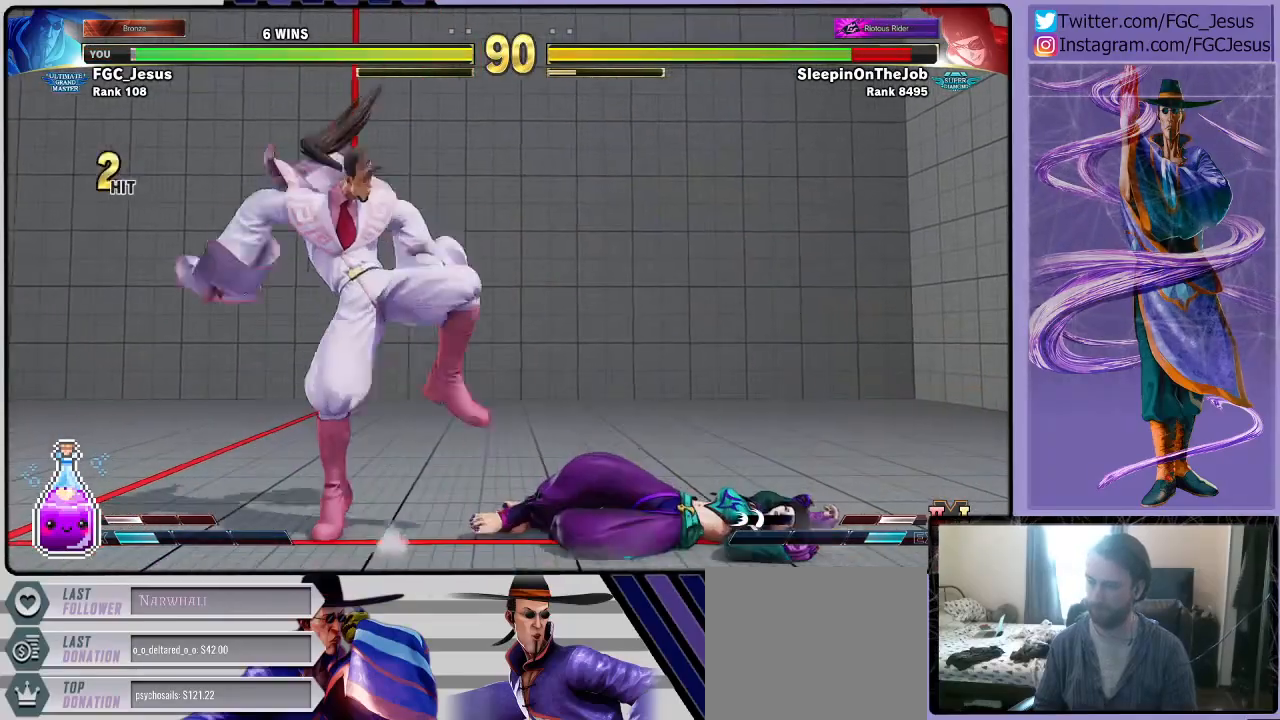
{"buttons": ["DPAD_DOWN"], "left_stick": "center", "right_stick": "center", "events": [[233, "DPAD_LEFT", "up"]]}
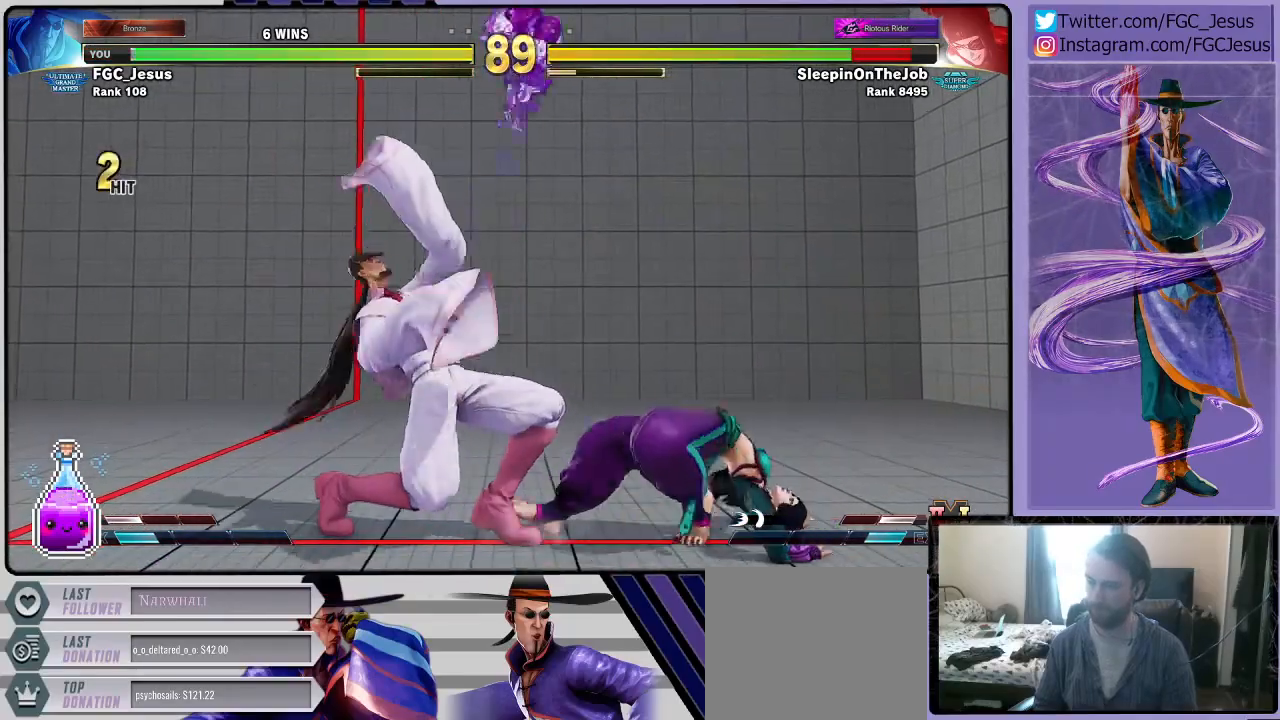
{"buttons": ["DPAD_DOWN"], "left_stick": "center", "right_stick": "center", "events": []}
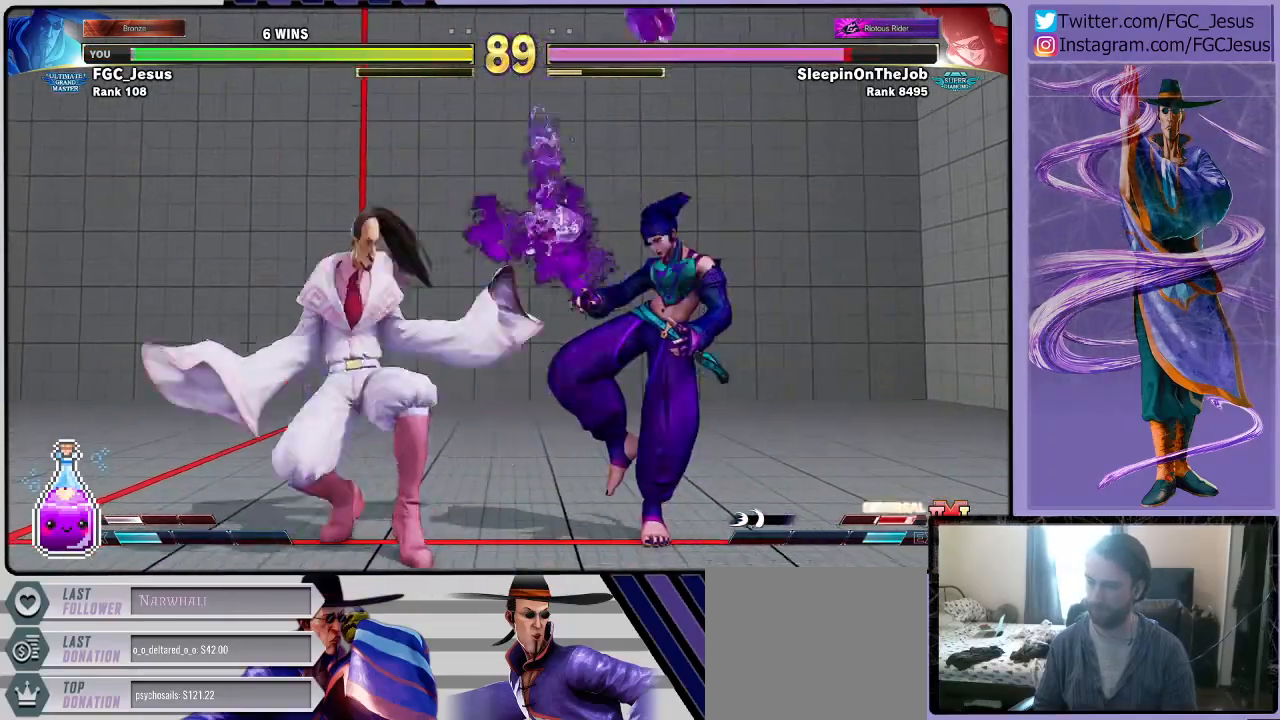
{"buttons": ["CIRCLE", "DPAD_LEFT"], "left_stick": "center", "right_stick": "center", "events": [[167, "L1", "down"], [234, "DPAD_LEFT", "down"], [267, "DPAD_LEFT", "up"], [301, "L1", "up"], [334, "CIRCLE", "down"], [401, "DPAD_LEFT", "down"], [434, "DPAD_DOWN", "up"]]}
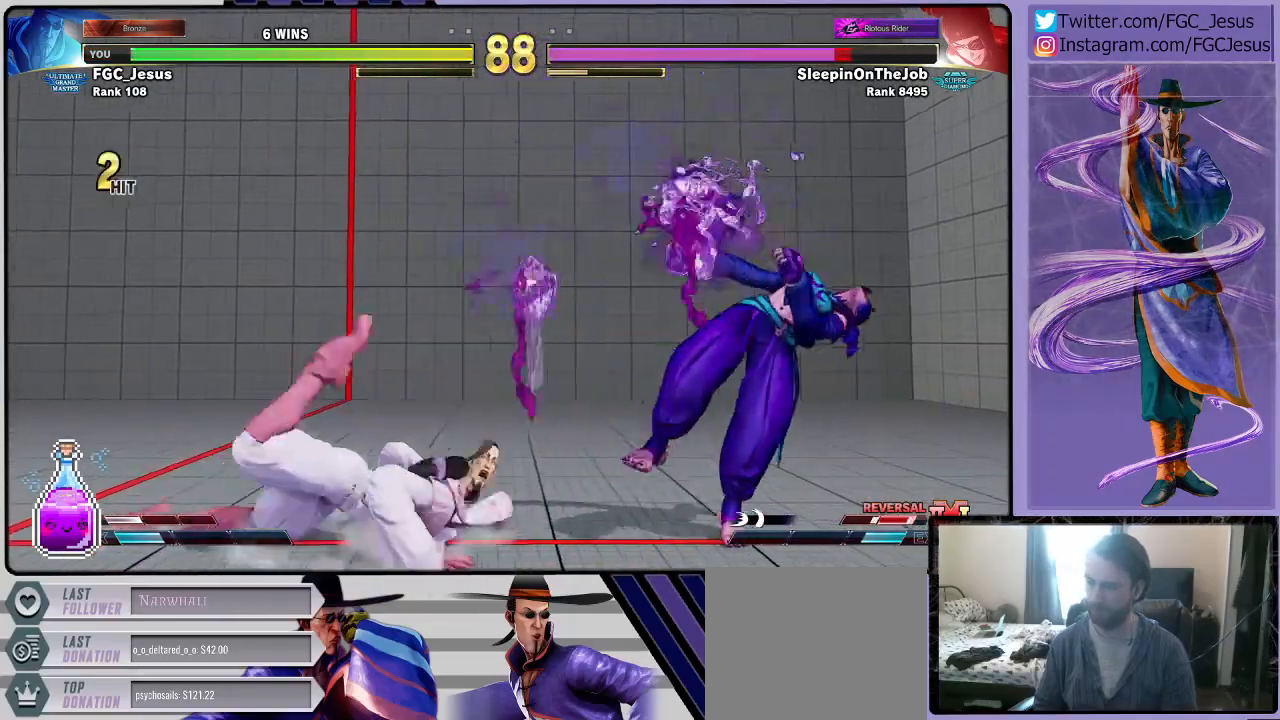
{"buttons": ["CIRCLE", "DPAD_LEFT"], "left_stick": "center", "right_stick": "center", "events": [[33, "CIRCLE", "up"], [467, "CIRCLE", "down"]]}
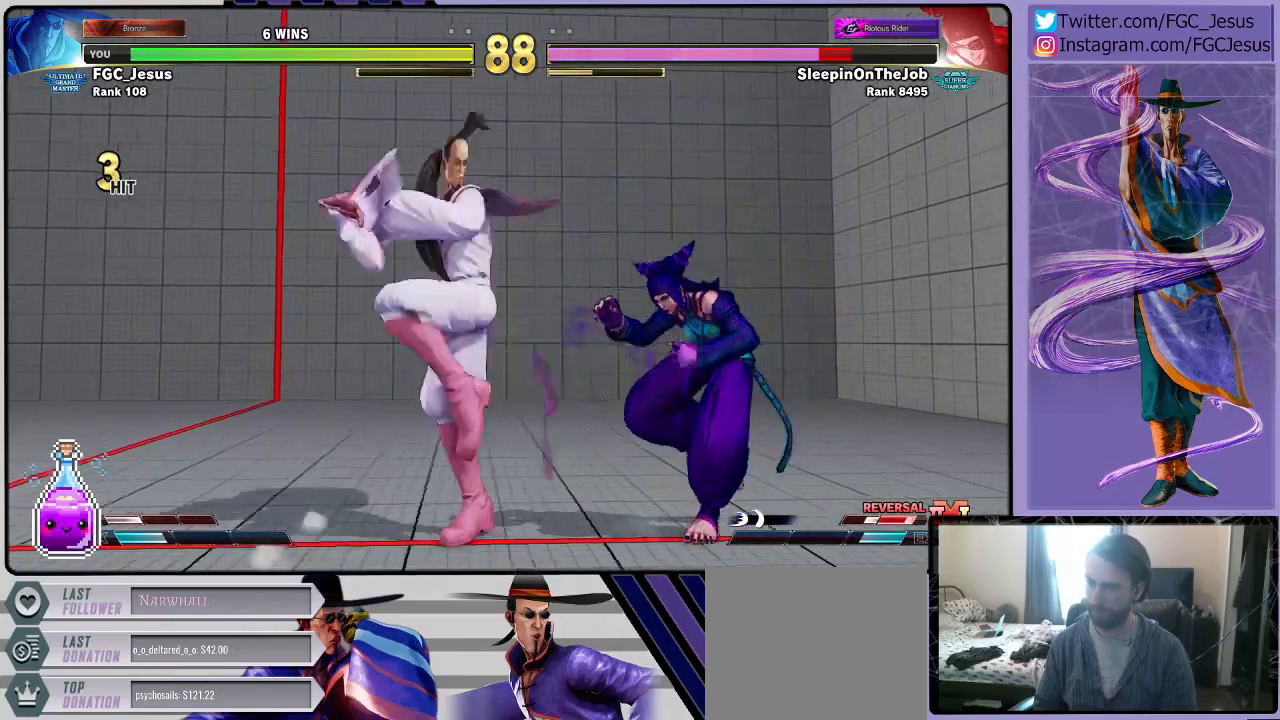
{"buttons": ["TRIANGLE", "DPAD_DOWN", "DPAD_LEFT"], "left_stick": "center", "right_stick": "center", "events": [[167, "CIRCLE", "up"], [201, "DPAD_DOWN", "down"], [234, "DPAD_DOWN", "up"], [234, "DPAD_LEFT", "up"], [234, "DPAD_RIGHT", "down"], [267, "TRIANGLE", "down"], [301, "TRIANGLE", "up"], [334, "DPAD_LEFT", "down"], [334, "DPAD_RIGHT", "up"], [367, "TRIANGLE", "down"], [401, "DPAD_DOWN", "down"]]}
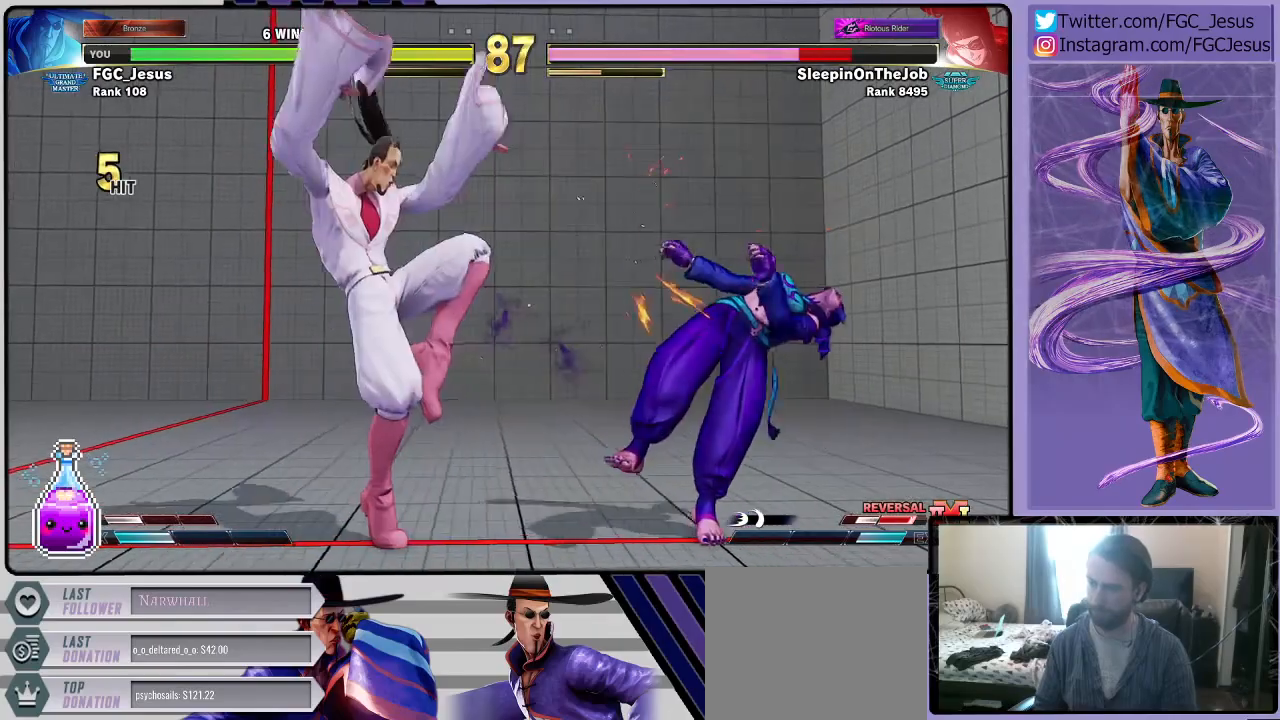
{"buttons": [], "left_stick": "center", "right_stick": "center", "events": [[233, "DPAD_LEFT", "up"], [300, "DPAD_DOWN", "up"], [300, "TRIANGLE", "up"]]}
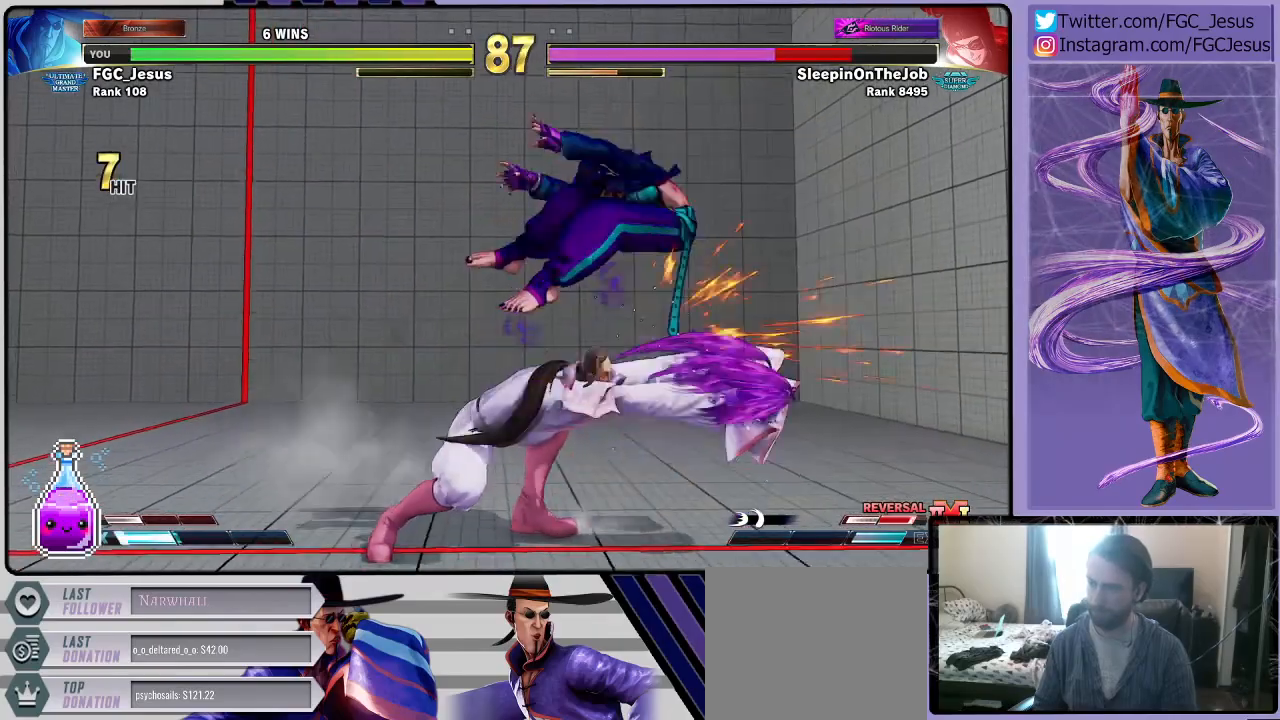
{"buttons": [], "left_stick": "center", "right_stick": "center", "events": [[167, "DPAD_RIGHT", "down"], [201, "DPAD_DOWN", "down"], [267, "DPAD_RIGHT", "up"], [334, "DPAD_DOWN", "up"], [334, "DPAD_RIGHT", "down"], [334, "R2", "down"], [501, "DPAD_RIGHT", "up"], [501, "R2", "up"]]}
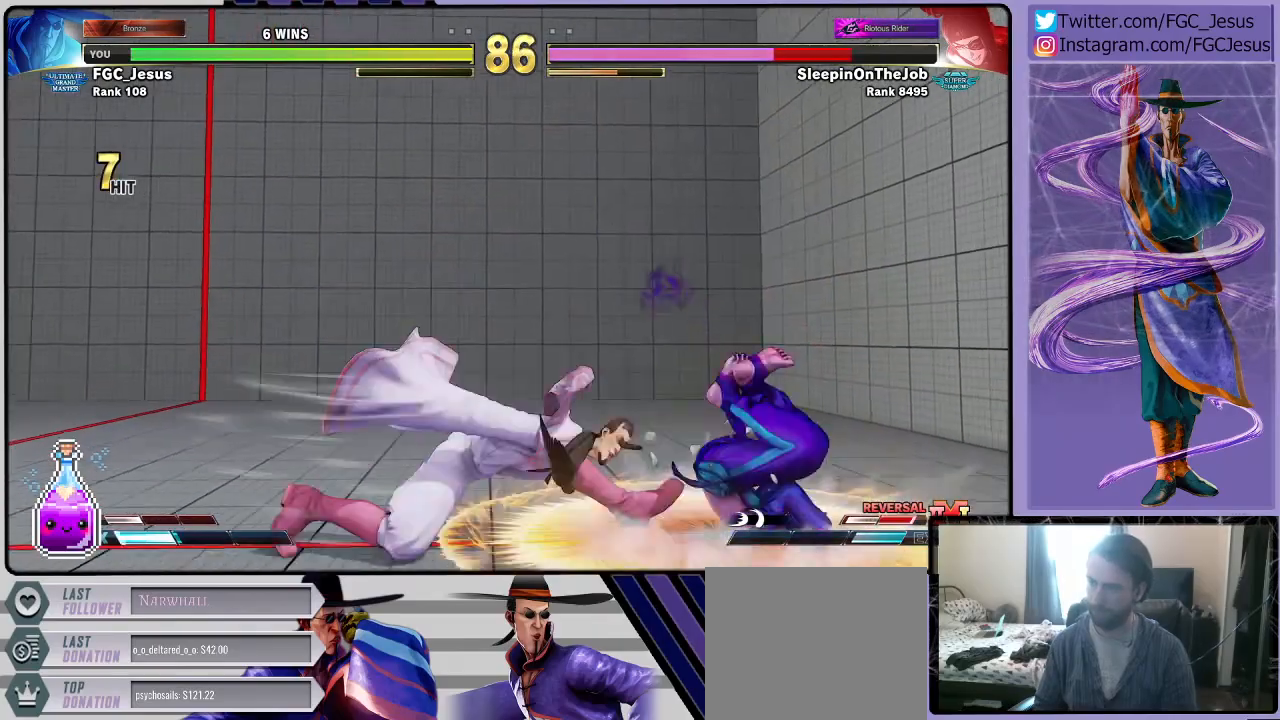
{"buttons": ["SQUARE"], "left_stick": "center", "right_stick": "center", "events": [[434, "SQUARE", "down"]]}
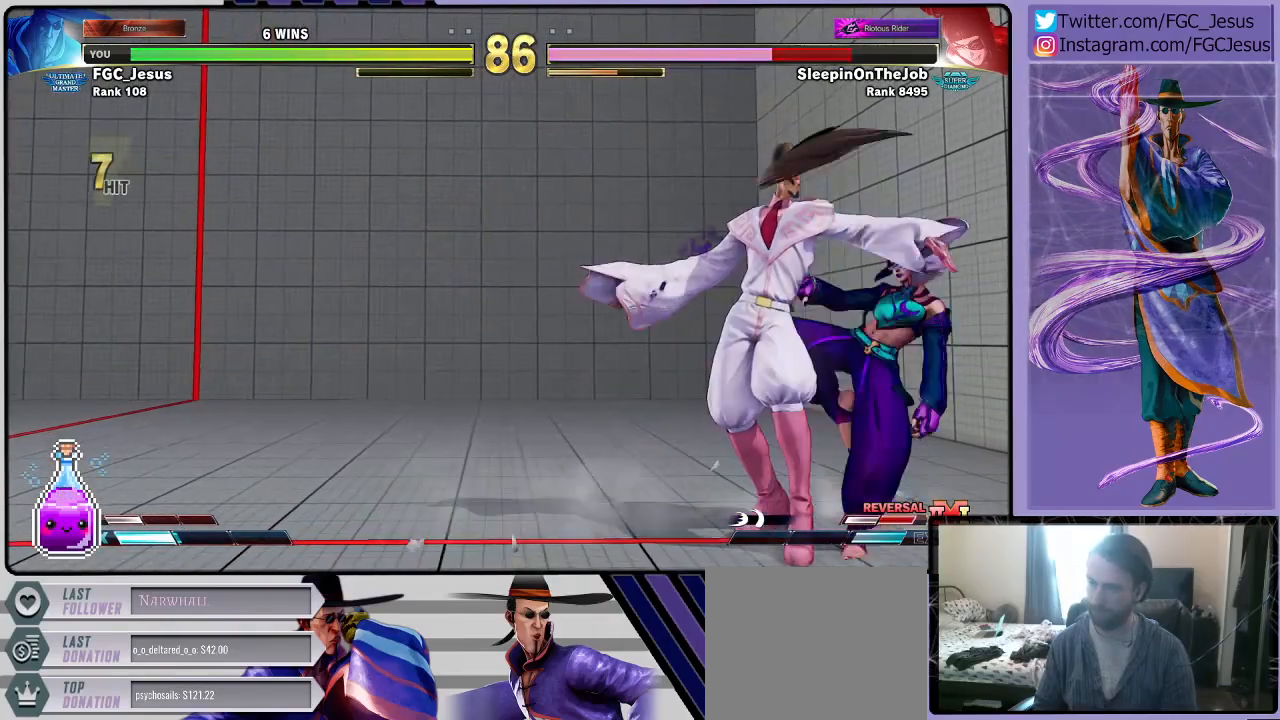
{"buttons": ["DPAD_LEFT"], "left_stick": "center", "right_stick": "center", "events": [[67, "SQUARE", "up"], [234, "R1", "down"], [301, "DPAD_LEFT", "down"], [367, "R1", "up"]]}
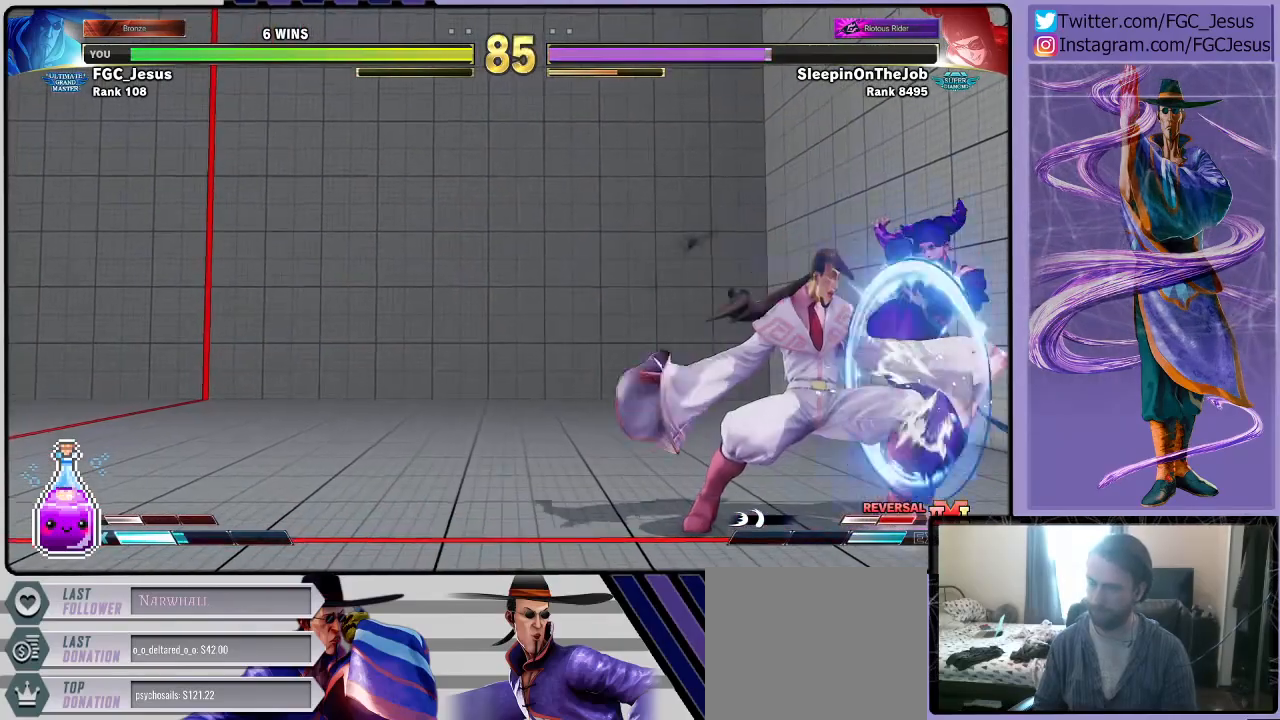
{"buttons": ["CIRCLE", "TRIANGLE", "DPAD_DOWN", "DPAD_LEFT"], "left_stick": "center", "right_stick": "center", "events": [[467, "CIRCLE", "down"], [467, "TRIANGLE", "down"], [500, "DPAD_DOWN", "down"]]}
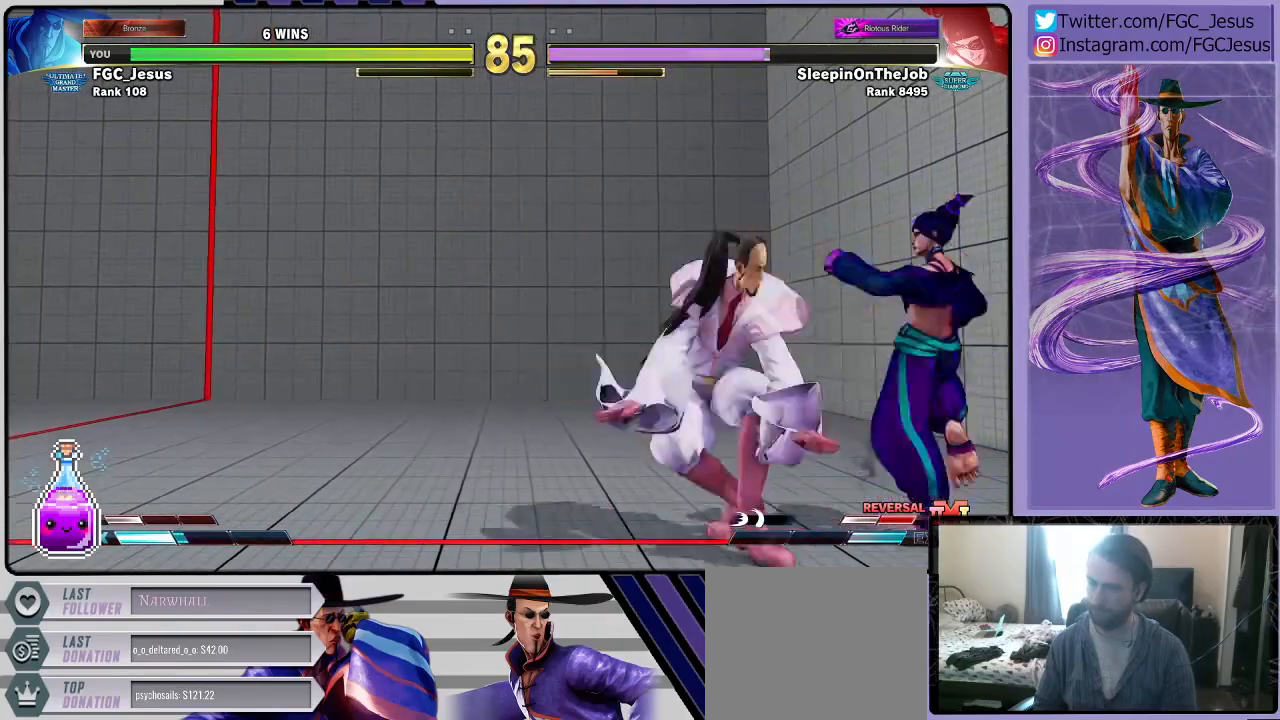
{"buttons": ["DPAD_DOWN", "DPAD_LEFT"], "left_stick": "center", "right_stick": "center", "events": [[134, "CIRCLE", "up"], [134, "TRIANGLE", "up"]]}
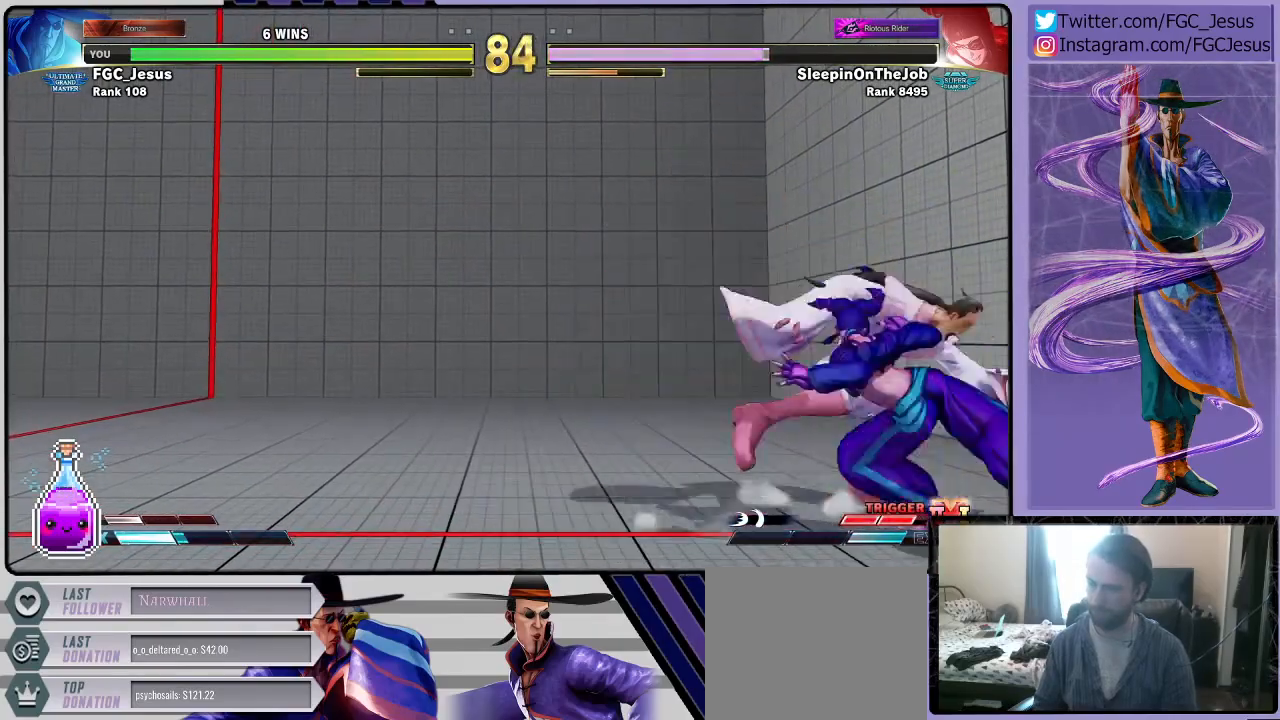
{"buttons": [], "left_stick": "center", "right_stick": "center", "events": [[33, "DPAD_LEFT", "up"], [133, "DPAD_DOWN", "up"]]}
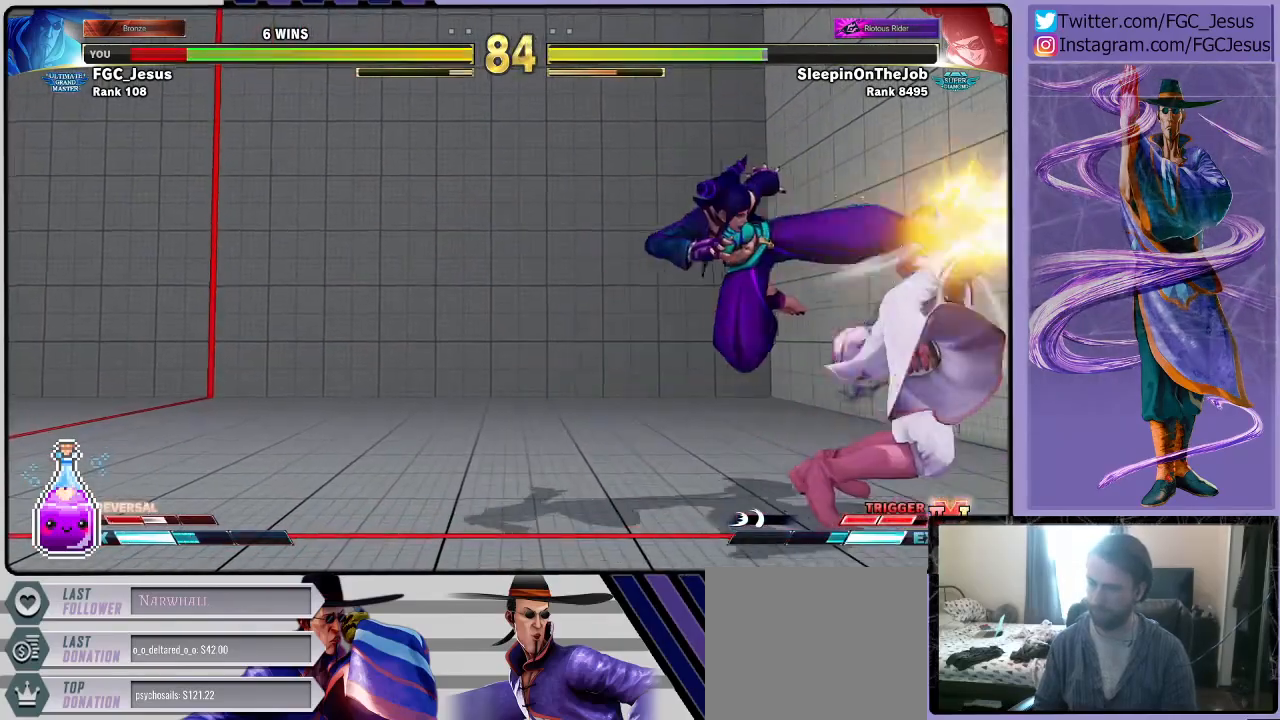
{"buttons": ["DPAD_DOWN", "DPAD_RIGHT"], "left_stick": "center", "right_stick": "center", "events": [[167, "DPAD_RIGHT", "down"], [267, "DPAD_RIGHT", "up"], [301, "DPAD_RIGHT", "down"], [401, "DPAD_DOWN", "down"]]}
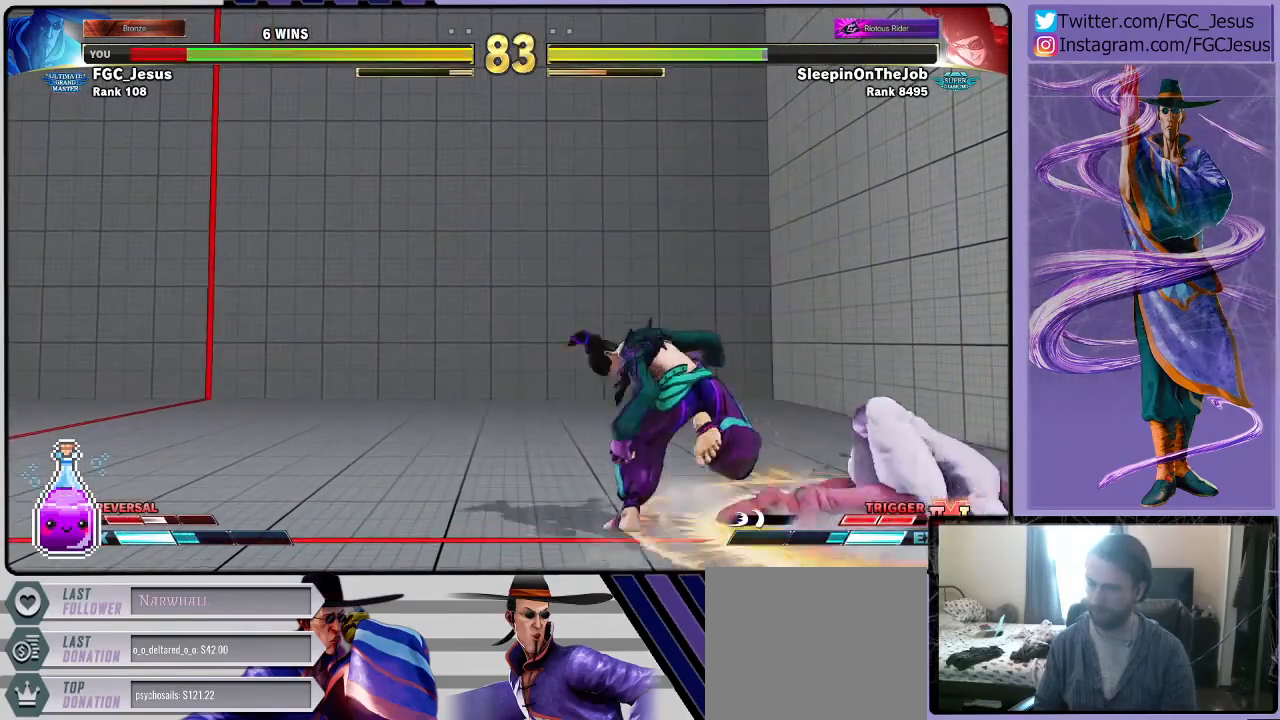
{"buttons": ["DPAD_DOWN", "DPAD_RIGHT"], "left_stick": "center", "right_stick": "center", "events": [[33, "DPAD_DOWN", "up"], [33, "DPAD_LEFT", "down"], [33, "DPAD_RIGHT", "up"], [100, "DPAD_UP", "down"], [334, "DPAD_DOWN", "down"], [334, "DPAD_LEFT", "up"], [334, "DPAD_RIGHT", "down"], [334, "DPAD_UP", "up"]]}
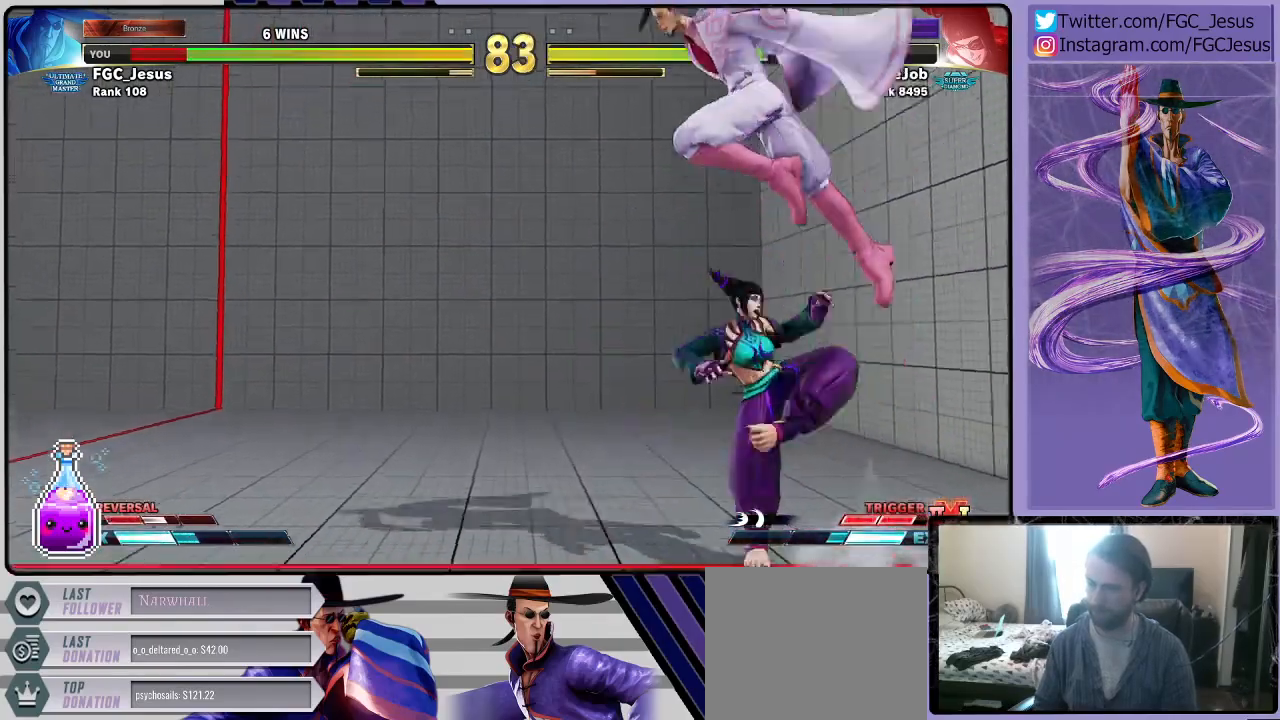
{"buttons": ["DPAD_DOWN", "DPAD_LEFT"], "left_stick": "center", "right_stick": "center", "events": [[167, "DPAD_RIGHT", "up"], [234, "DPAD_LEFT", "down"], [234, "R2", "down"], [367, "R2", "up"]]}
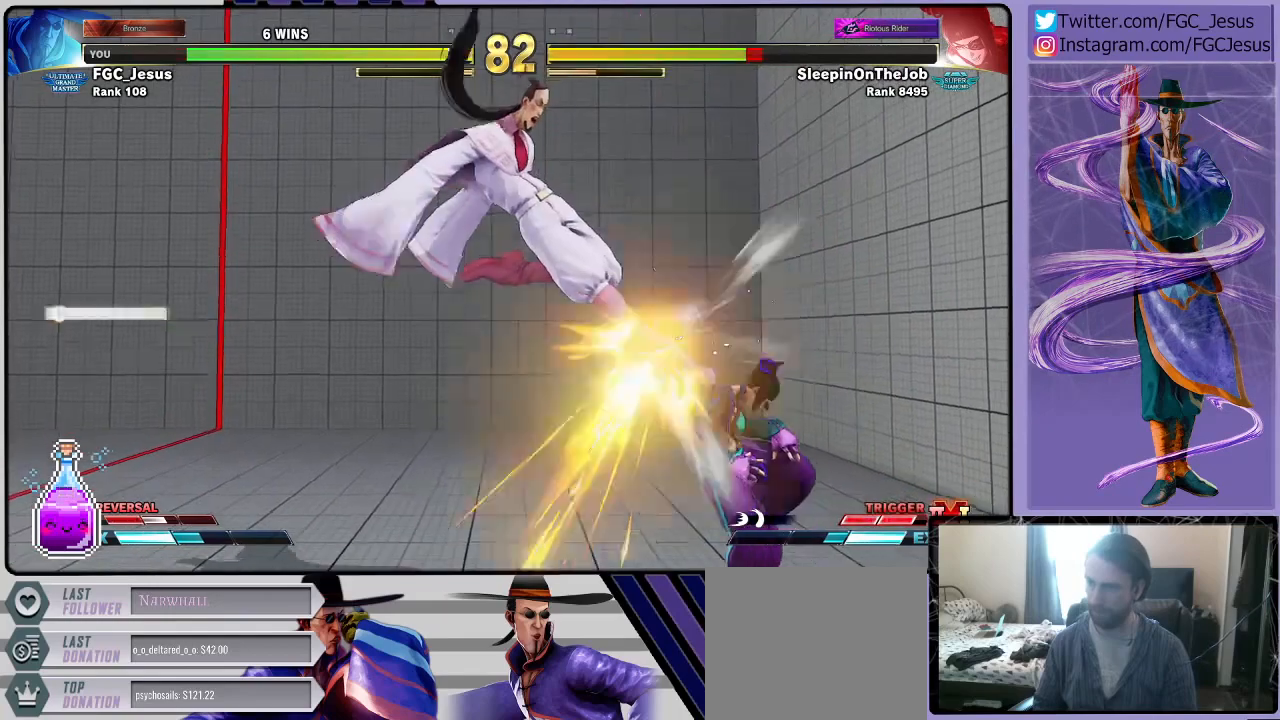
{"buttons": ["DPAD_DOWN", "DPAD_LEFT"], "left_stick": "center", "right_stick": "center", "events": [[267, "SQUARE", "down"], [367, "SQUARE", "up"]]}
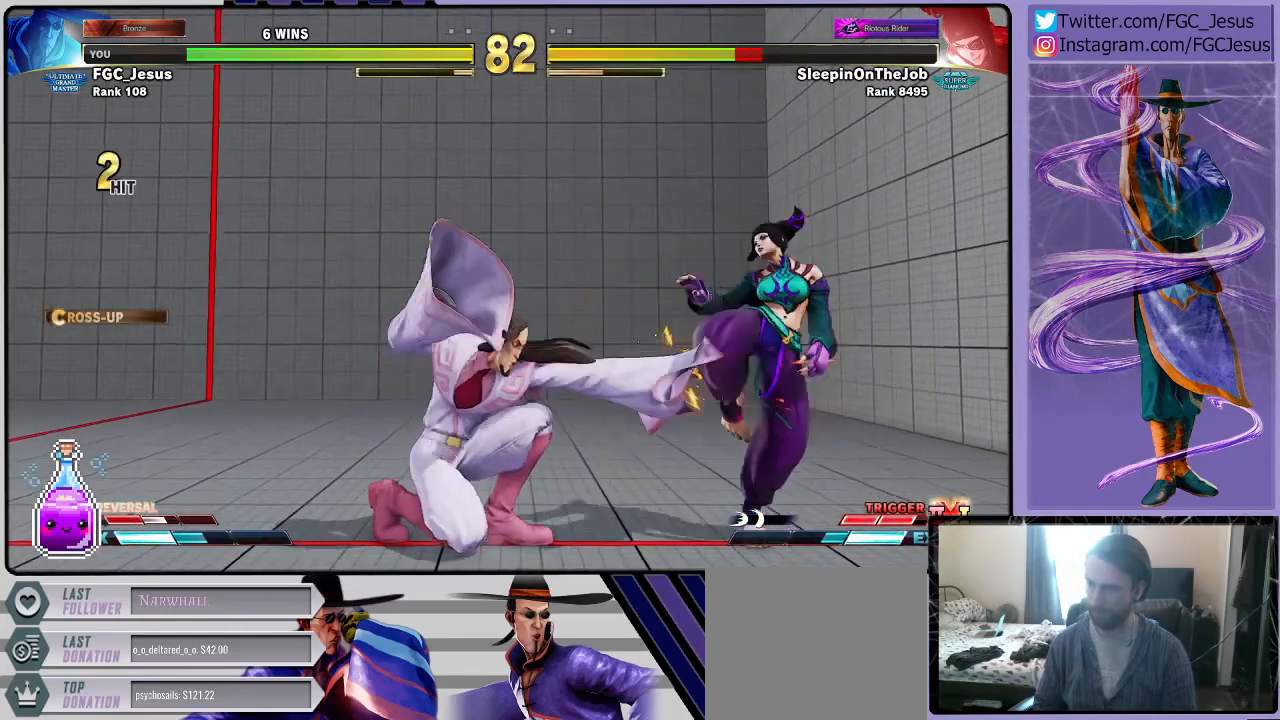
{"buttons": ["DPAD_DOWN", "DPAD_LEFT"], "left_stick": "center", "right_stick": "center", "events": [[134, "CIRCLE", "down"], [434, "CIRCLE", "up"]]}
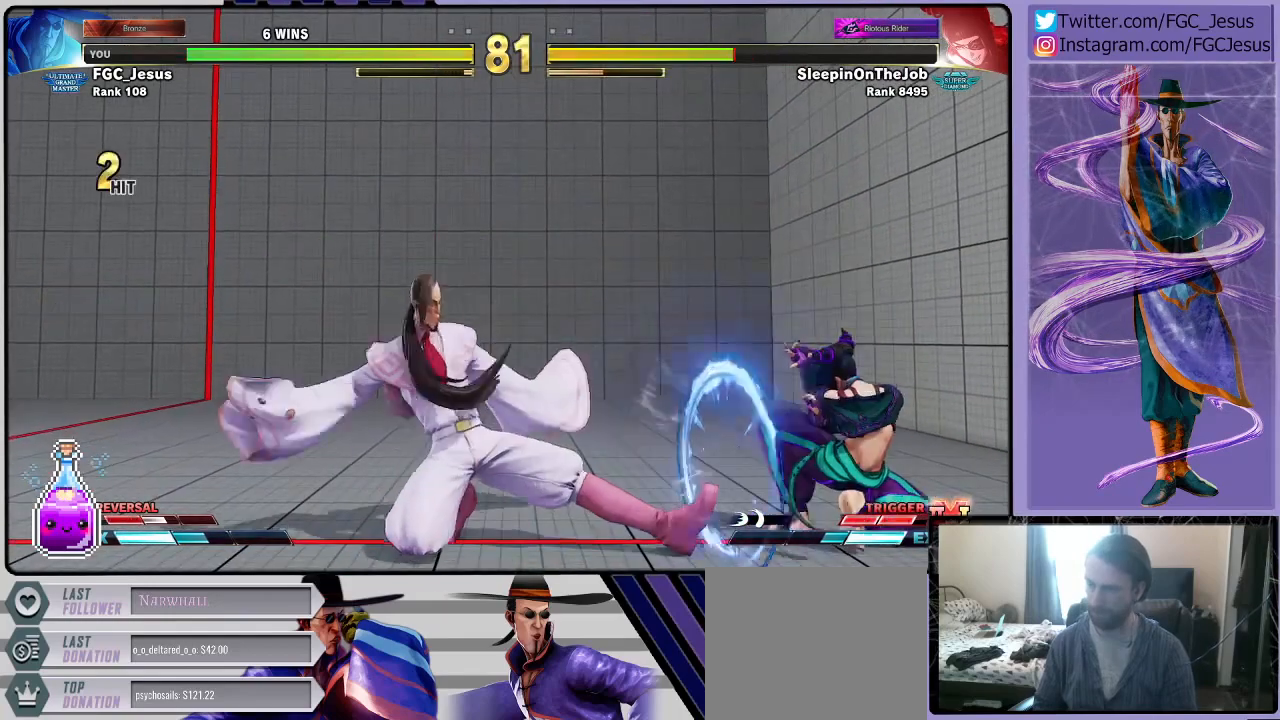
{"buttons": ["CIRCLE", "DPAD_DOWN", "DPAD_LEFT"], "left_stick": "center", "right_stick": "center", "events": [[200, "L1", "down"], [334, "L1", "up"], [367, "CIRCLE", "down"]]}
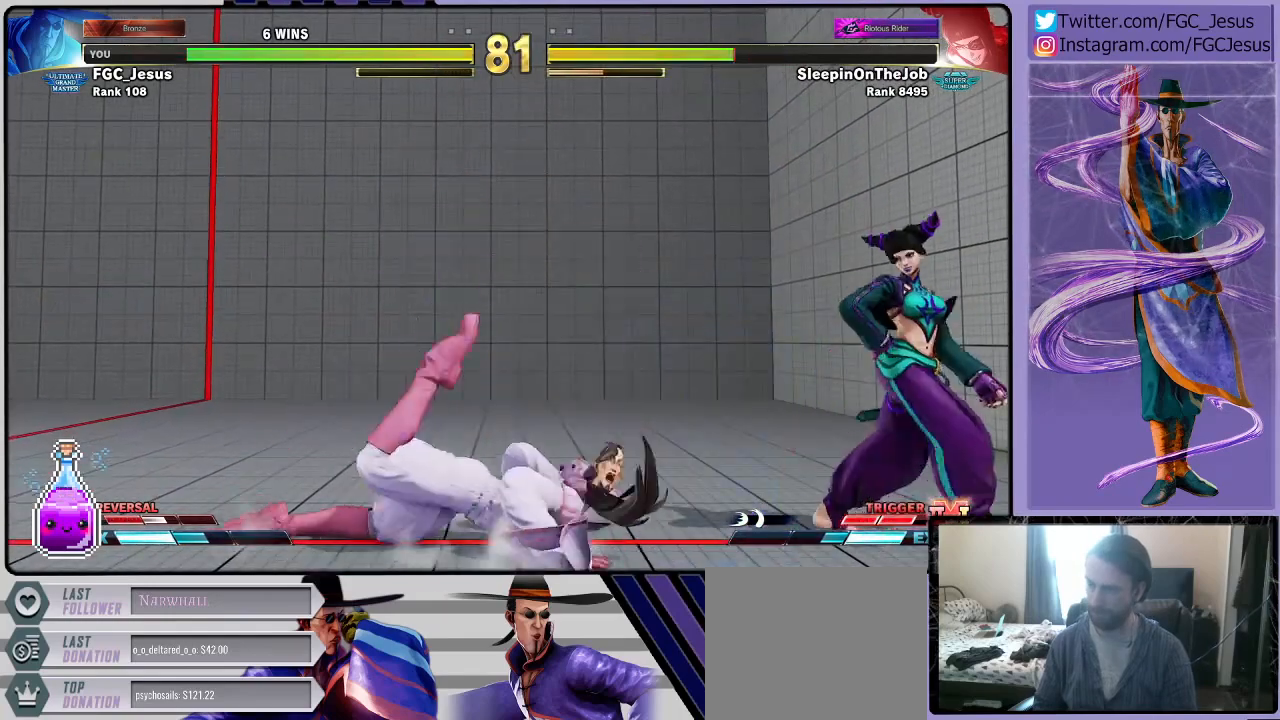
{"buttons": ["CROSS", "DPAD_DOWN", "DPAD_LEFT"], "left_stick": "center", "right_stick": "center", "events": [[100, "CIRCLE", "up"], [501, "CROSS", "down"]]}
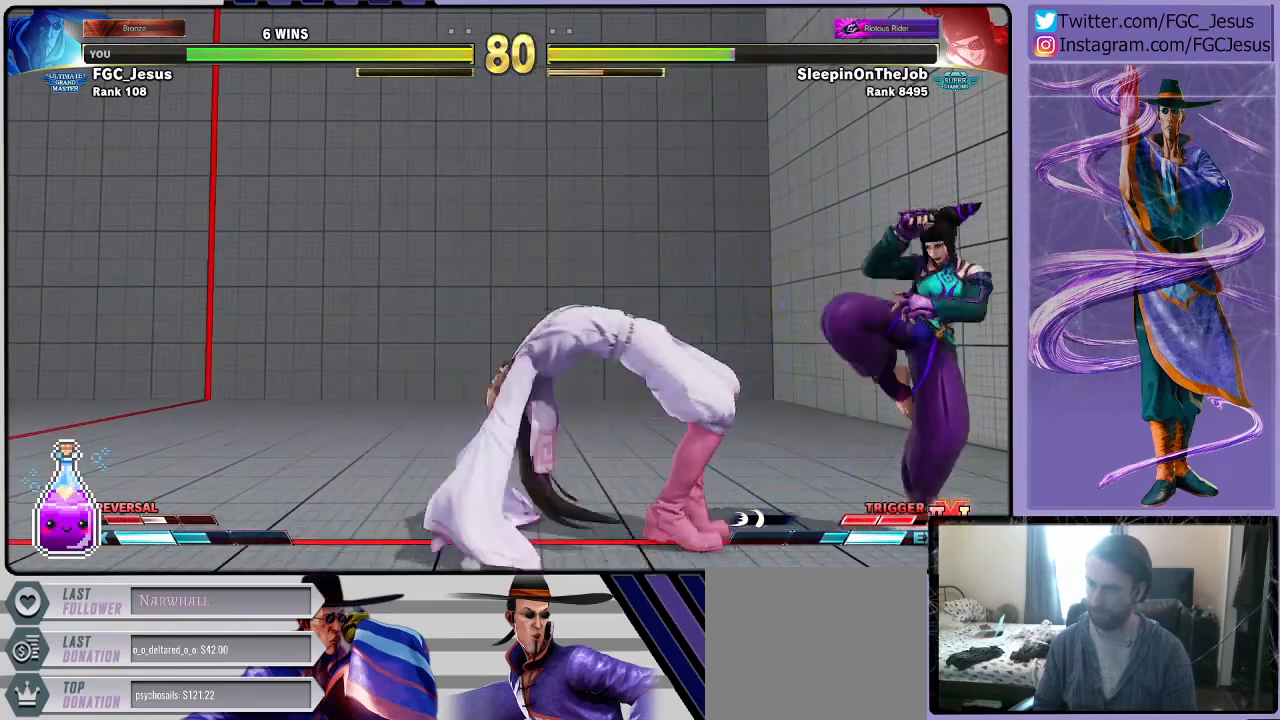
{"buttons": ["TRIANGLE", "DPAD_DOWN", "DPAD_LEFT"], "left_stick": "center", "right_stick": "center", "events": [[133, "CROSS", "up"], [334, "TRIANGLE", "down"]]}
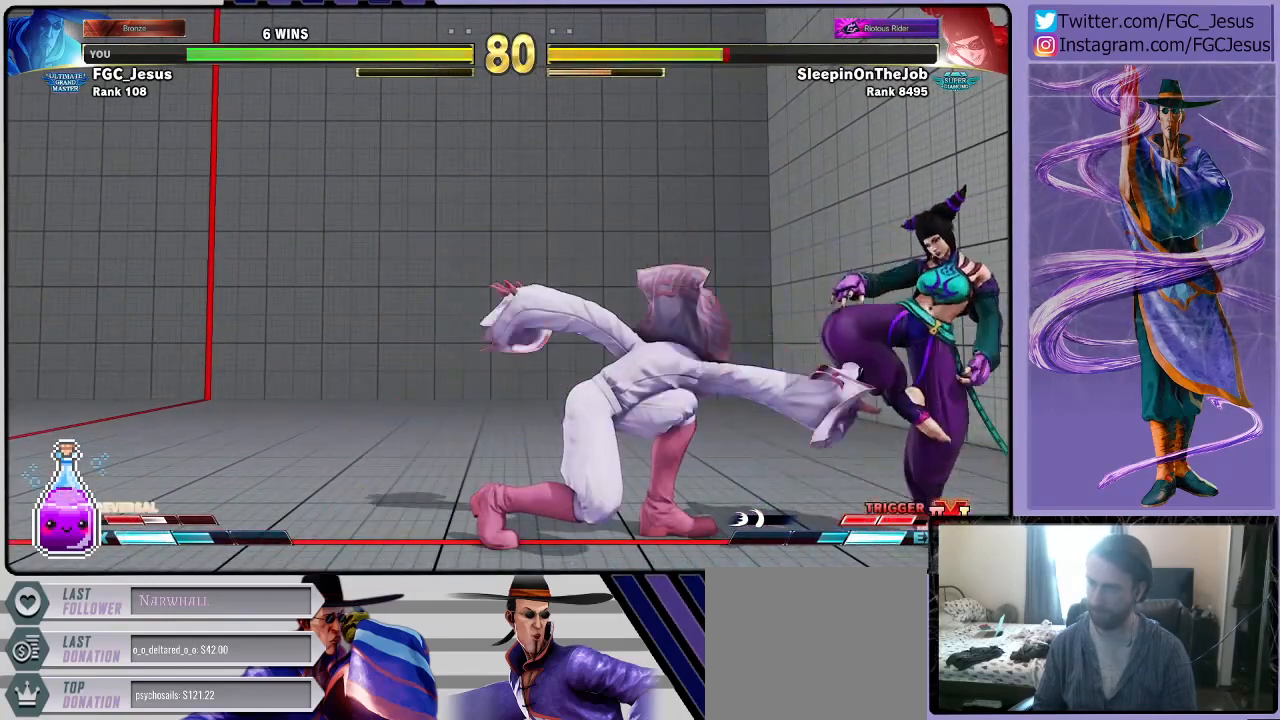
{"buttons": ["DPAD_DOWN", "DPAD_LEFT"], "left_stick": "center", "right_stick": "center", "events": [[34, "TRIANGLE", "up"]]}
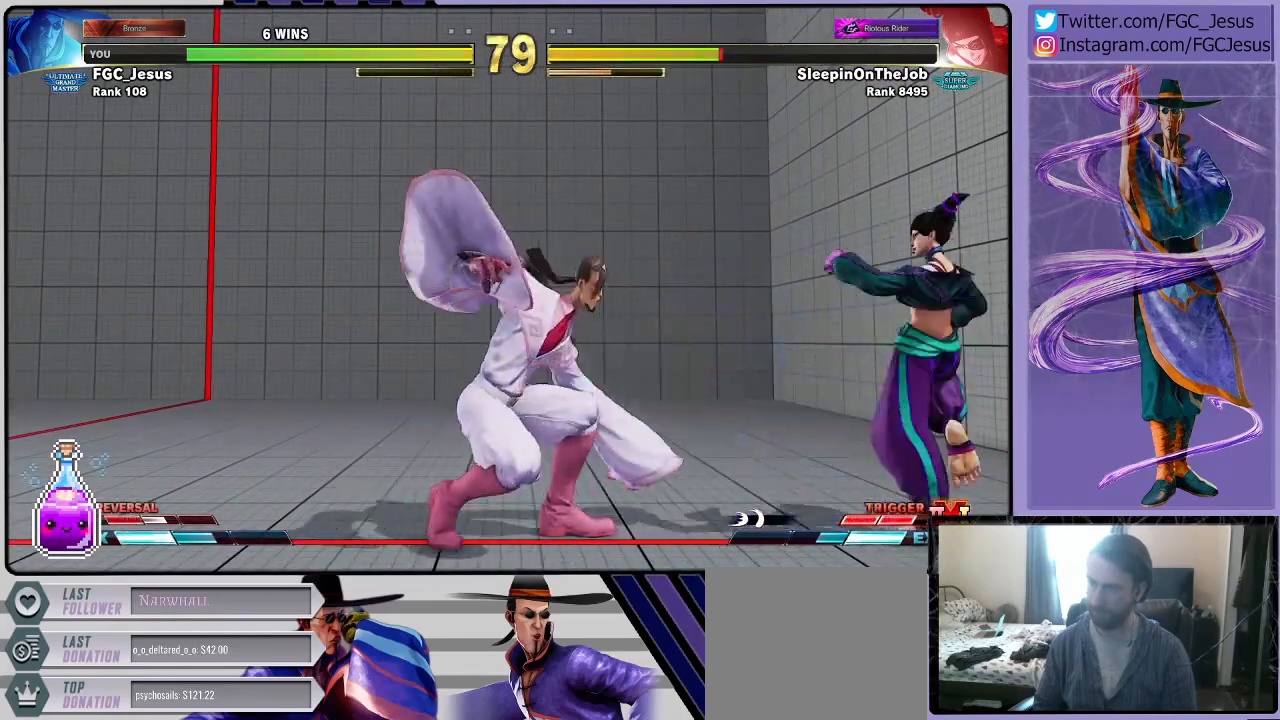
{"buttons": ["DPAD_DOWN", "DPAD_LEFT"], "left_stick": "center", "right_stick": "center", "events": [[33, "DPAD_DOWN", "up"], [33, "DPAD_UP", "down"], [33, "SQUARE", "down"], [67, "DPAD_LEFT", "up"], [100, "DPAD_LEFT", "down"], [100, "SQUARE", "up"], [133, "DPAD_UP", "up"], [167, "DPAD_DOWN", "down"]]}
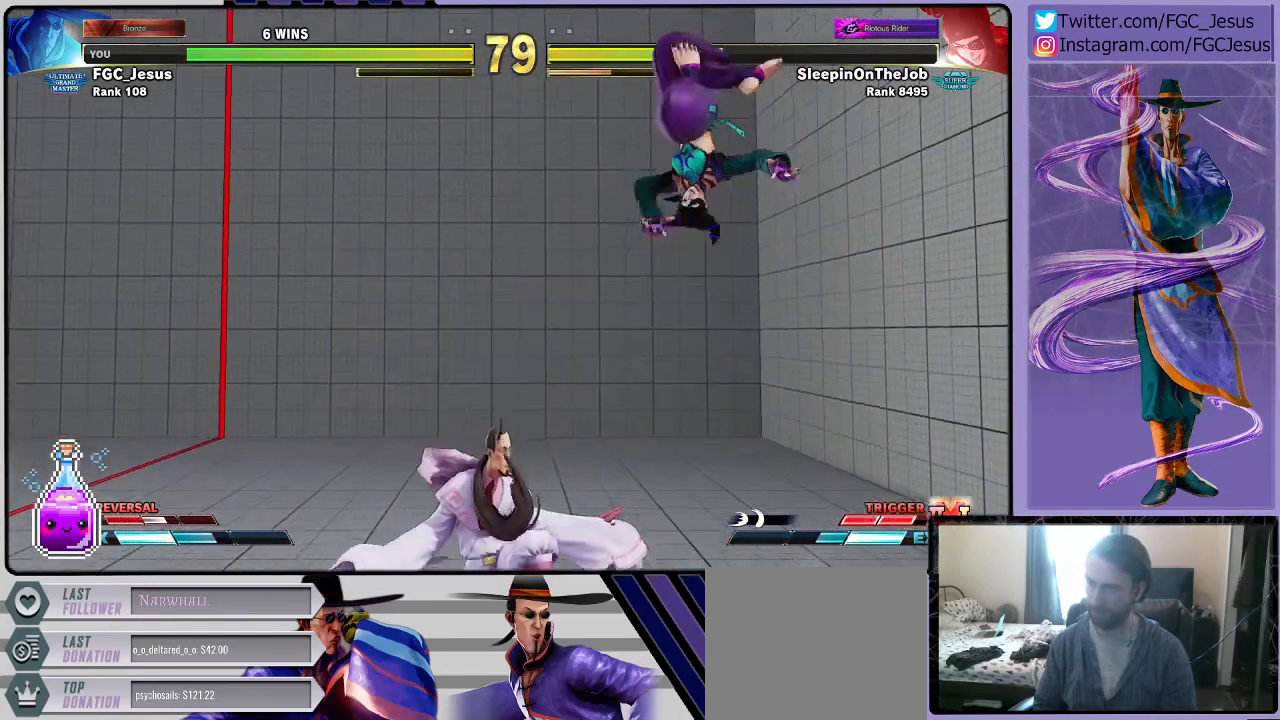
{"buttons": ["DPAD_DOWN", "DPAD_LEFT"], "left_stick": "center", "right_stick": "center", "events": [[100, "CIRCLE", "down"], [334, "CIRCLE", "up"]]}
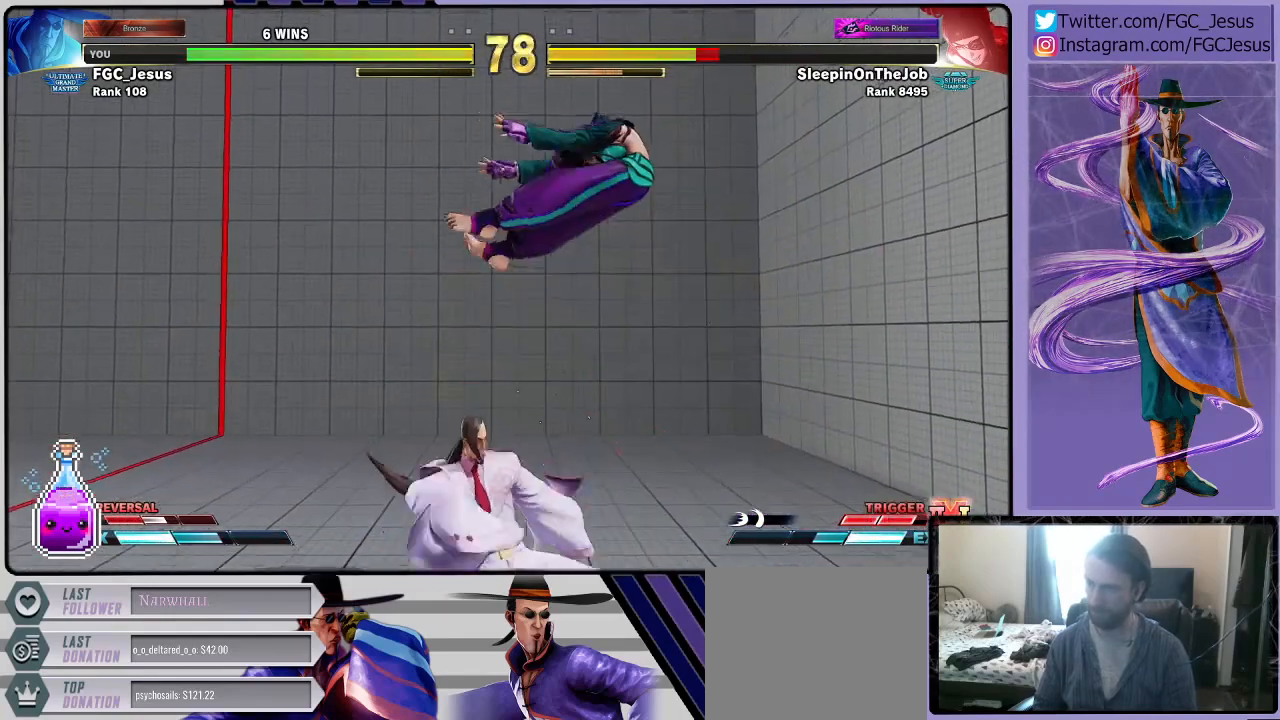
{"buttons": ["CROSS", "DPAD_LEFT"], "left_stick": "center", "right_stick": "center", "events": [[33, "DPAD_DOWN", "up"], [400, "CROSS", "down"]]}
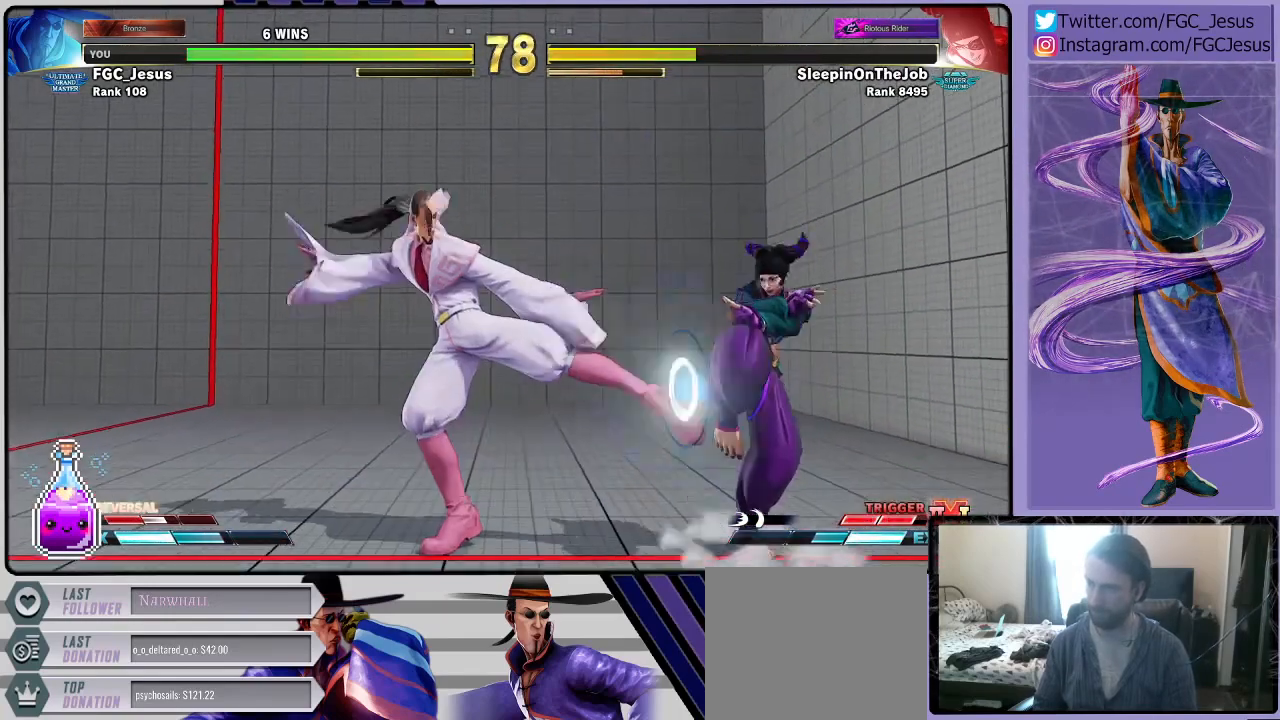
{"buttons": ["DPAD_LEFT"], "left_stick": "center", "right_stick": "center", "events": [[67, "CROSS", "up"], [234, "TRIANGLE", "down"], [334, "DPAD_LEFT", "up"], [334, "TRIANGLE", "up"], [367, "DPAD_RIGHT", "down"], [401, "CIRCLE", "down"], [434, "DPAD_LEFT", "down"], [434, "DPAD_RIGHT", "up"], [501, "CIRCLE", "up"]]}
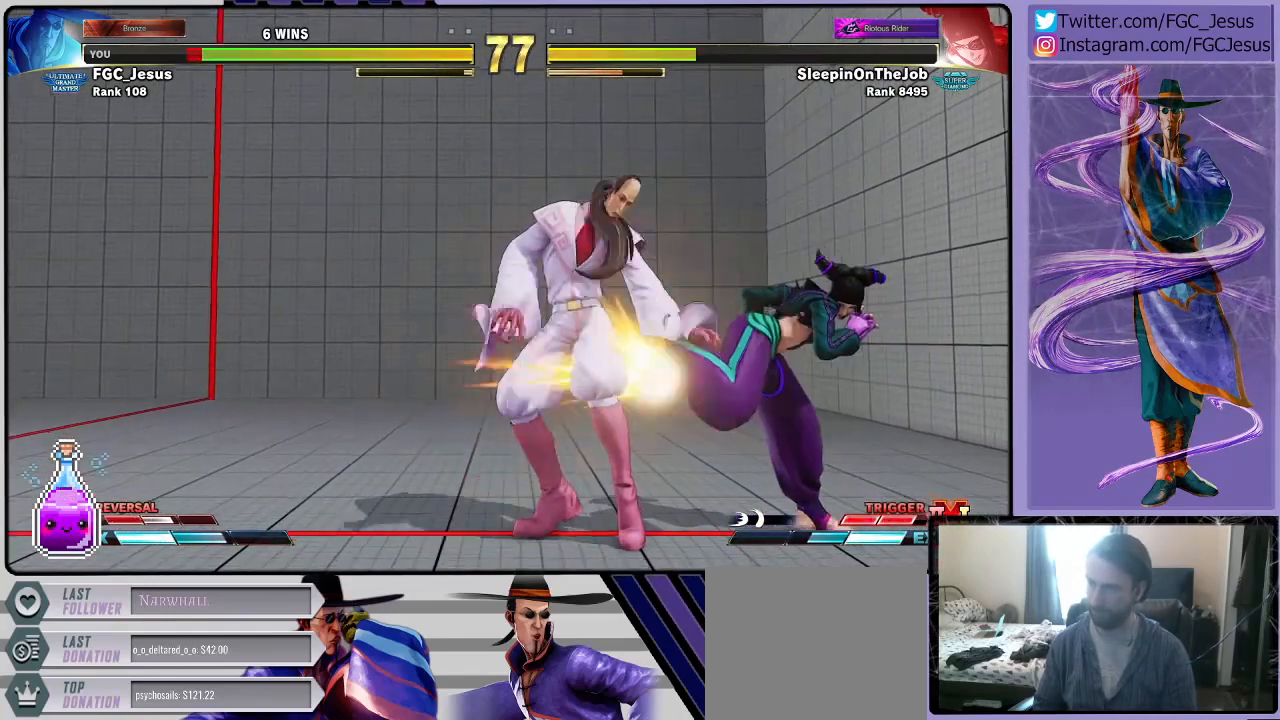
{"buttons": ["DPAD_DOWN", "DPAD_LEFT"], "left_stick": "center", "right_stick": "center", "events": [[33, "DPAD_DOWN", "down"]]}
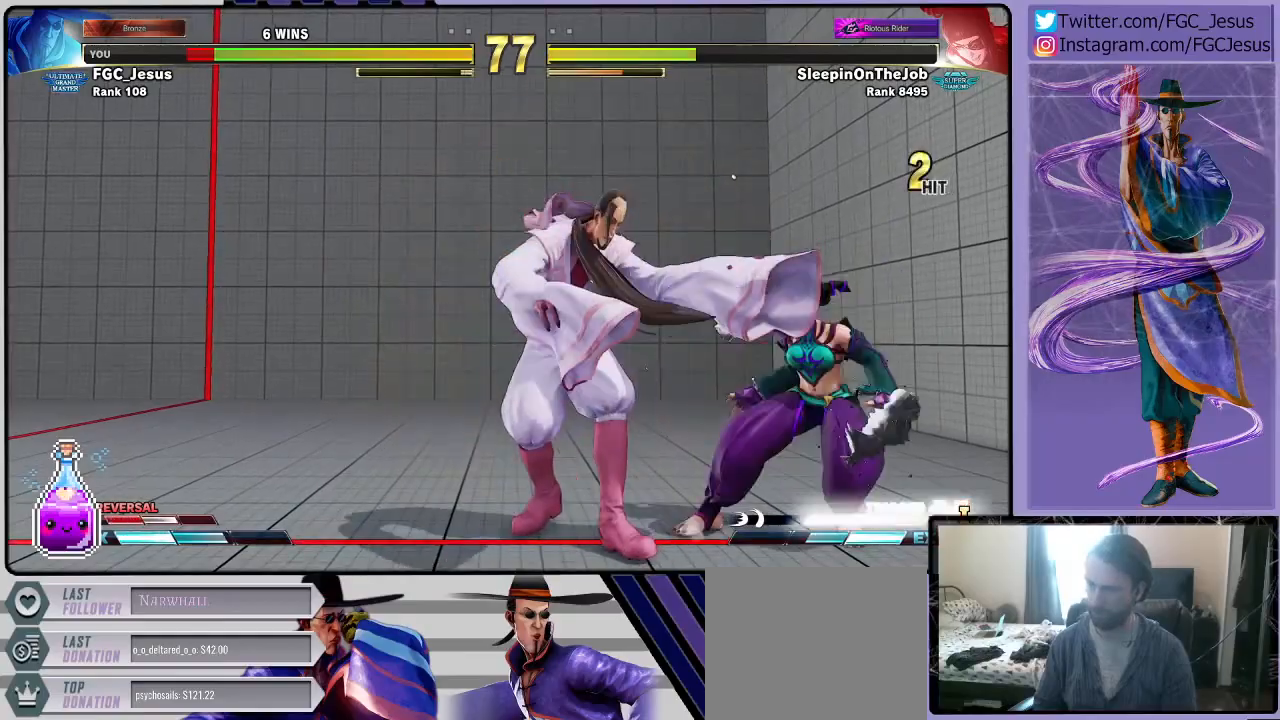
{"buttons": ["DPAD_DOWN", "DPAD_LEFT"], "left_stick": "center", "right_stick": "center", "events": []}
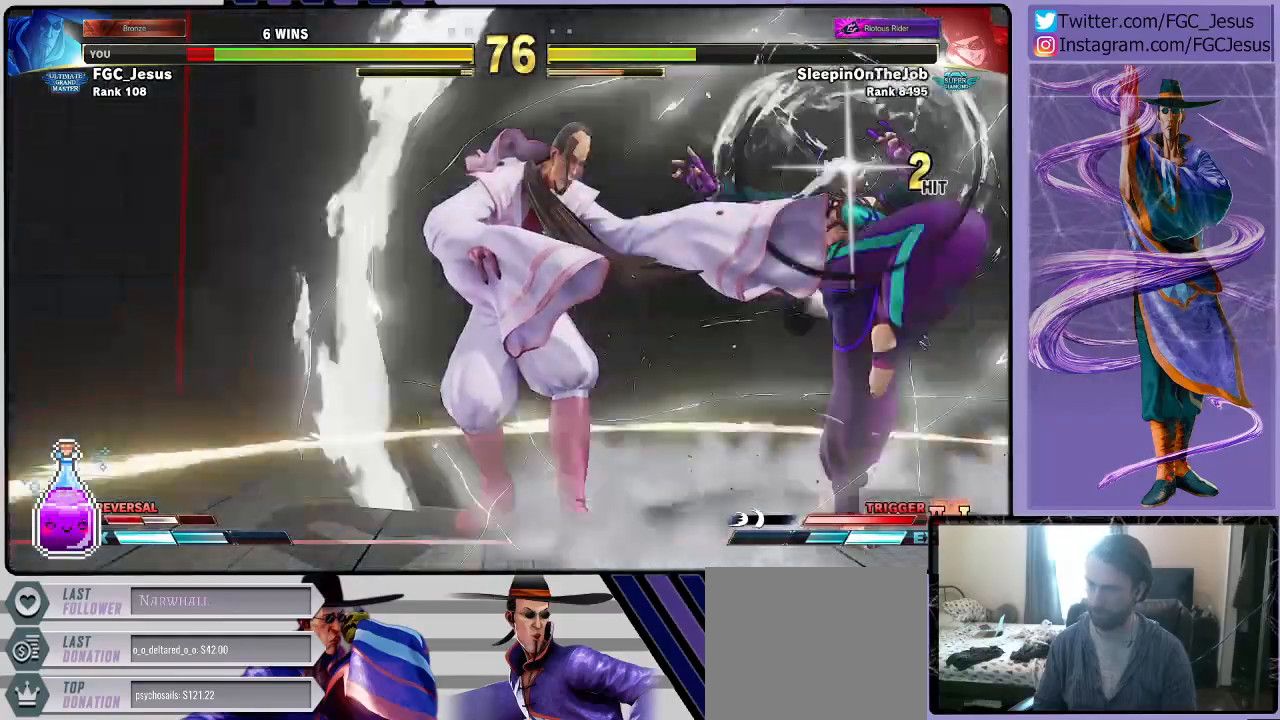
{"buttons": ["DPAD_DOWN", "DPAD_LEFT"], "left_stick": "center", "right_stick": "center", "events": []}
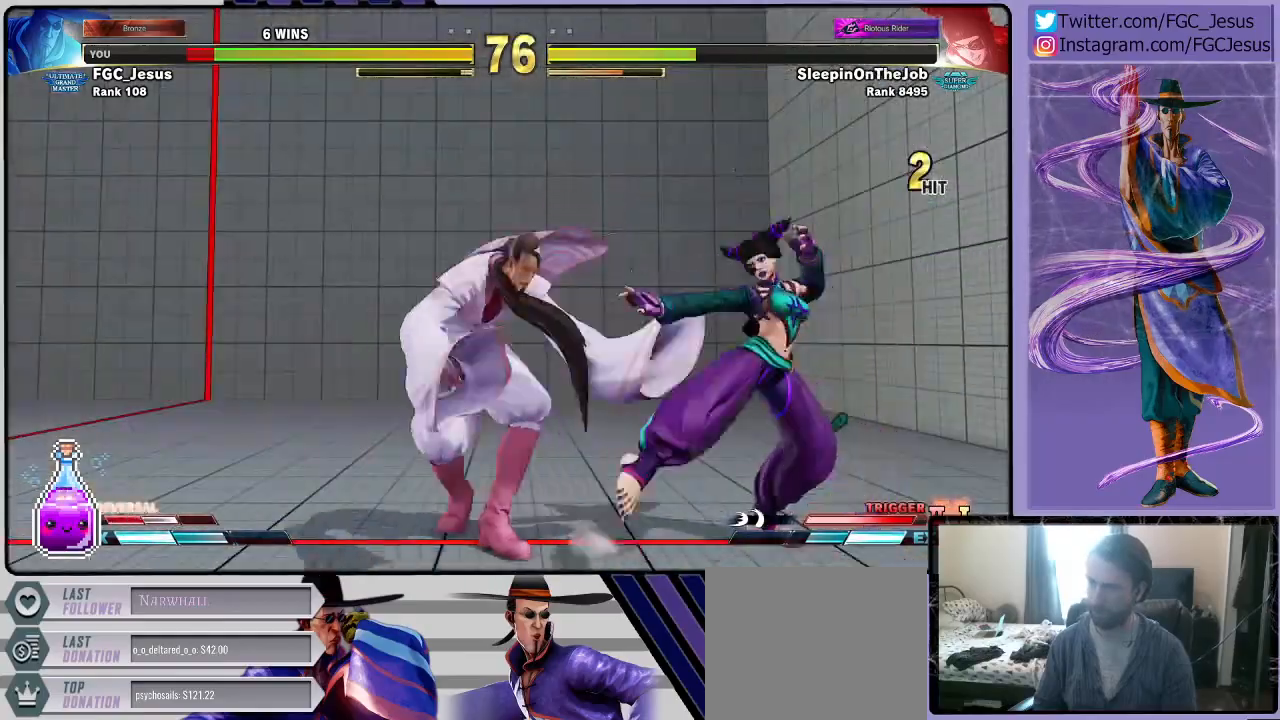
{"buttons": ["DPAD_DOWN", "DPAD_LEFT"], "left_stick": "center", "right_stick": "center", "events": []}
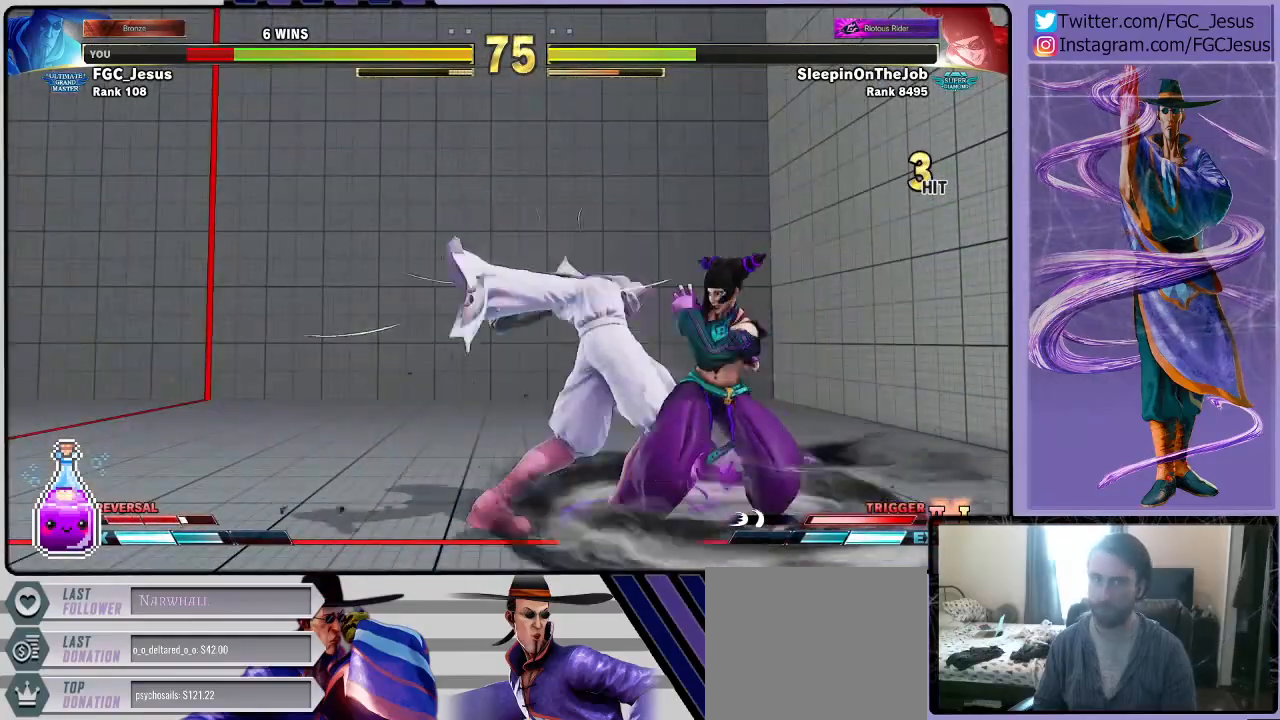
{"buttons": ["DPAD_DOWN", "DPAD_LEFT"], "left_stick": "center", "right_stick": "center", "events": []}